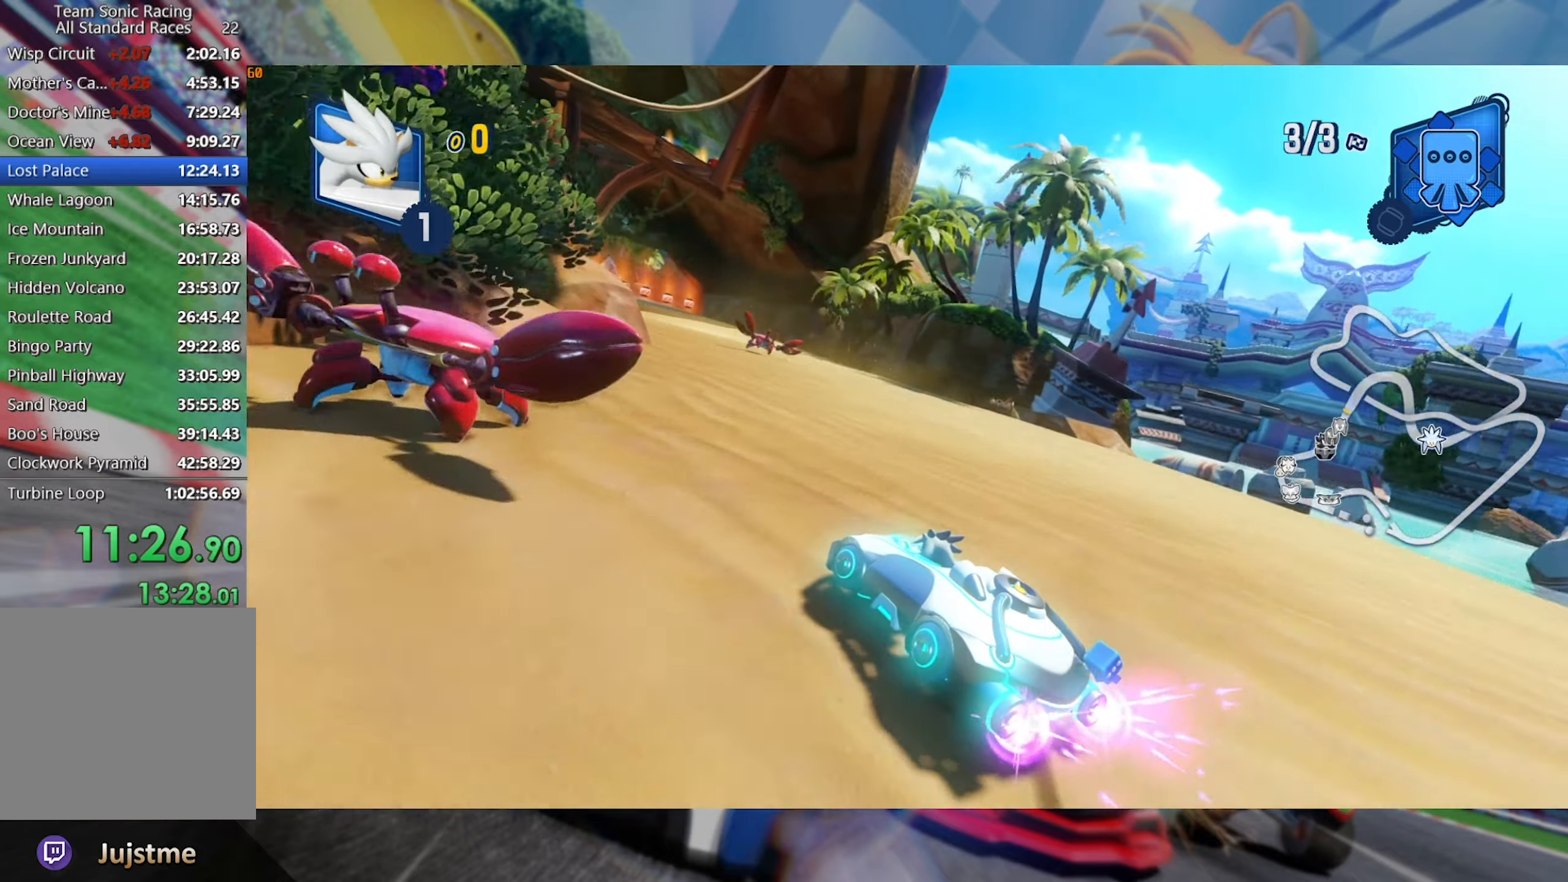
Gameplay with a controller (Xbox layout); each line is a JSON object with the inputs held at the frame after it. "events" lists button and stick changes between this image and that frame as [ms after this image, input, new state], when the widget could be followed in between. Not read: R3.
{"buttons": ["L2", "R2"], "left_stick": "center", "right_stick": "center", "events": [[100, "left_stick", "center"]]}
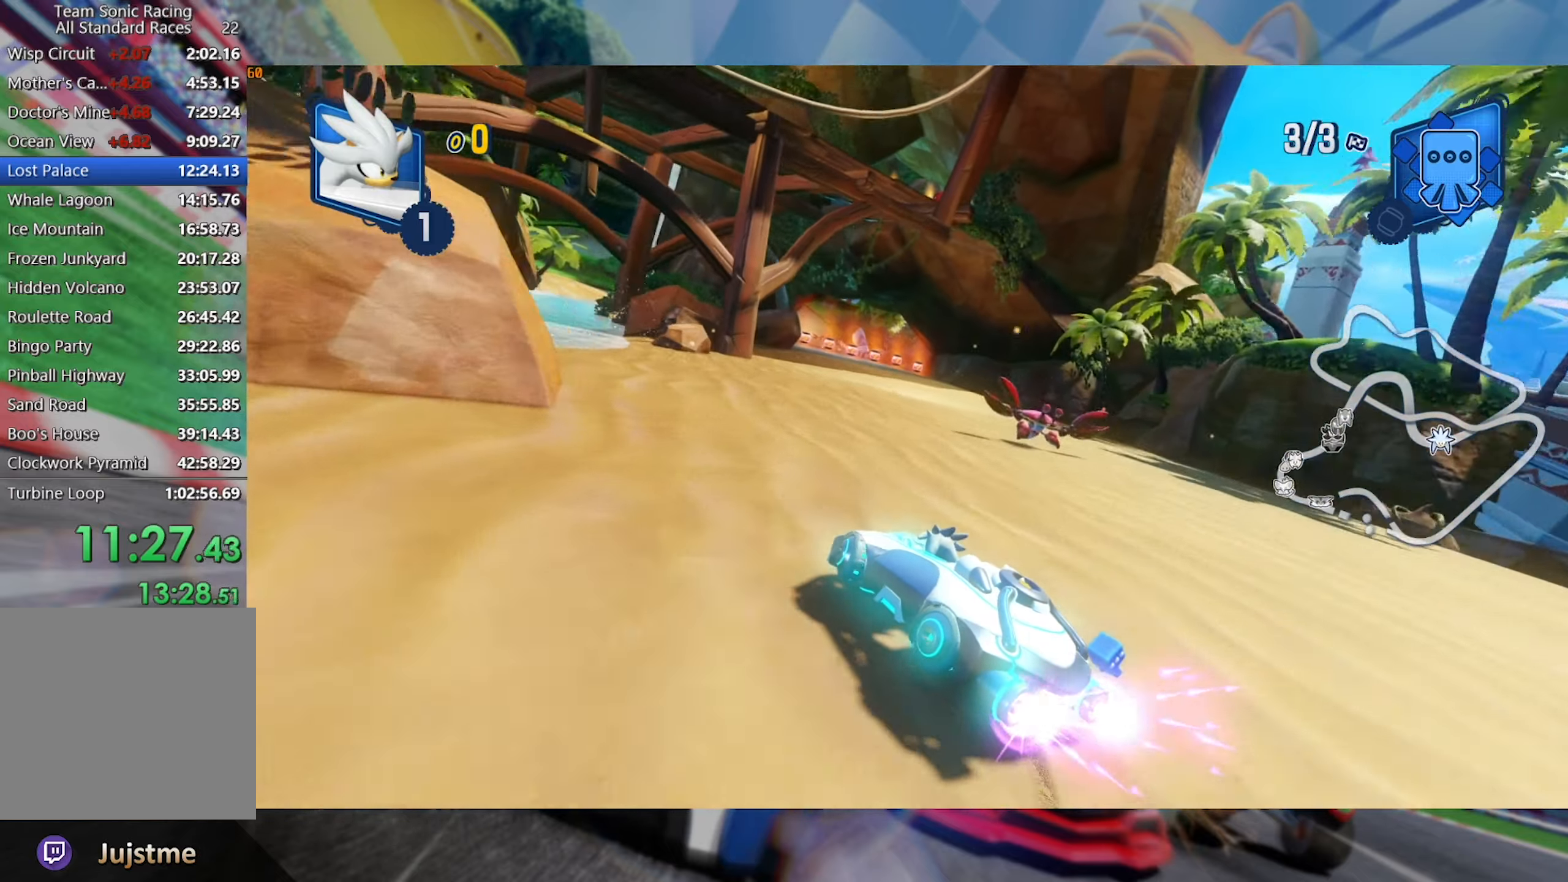
{"buttons": ["R2"], "left_stick": "center", "right_stick": "center", "events": [[234, "L2", "up"]]}
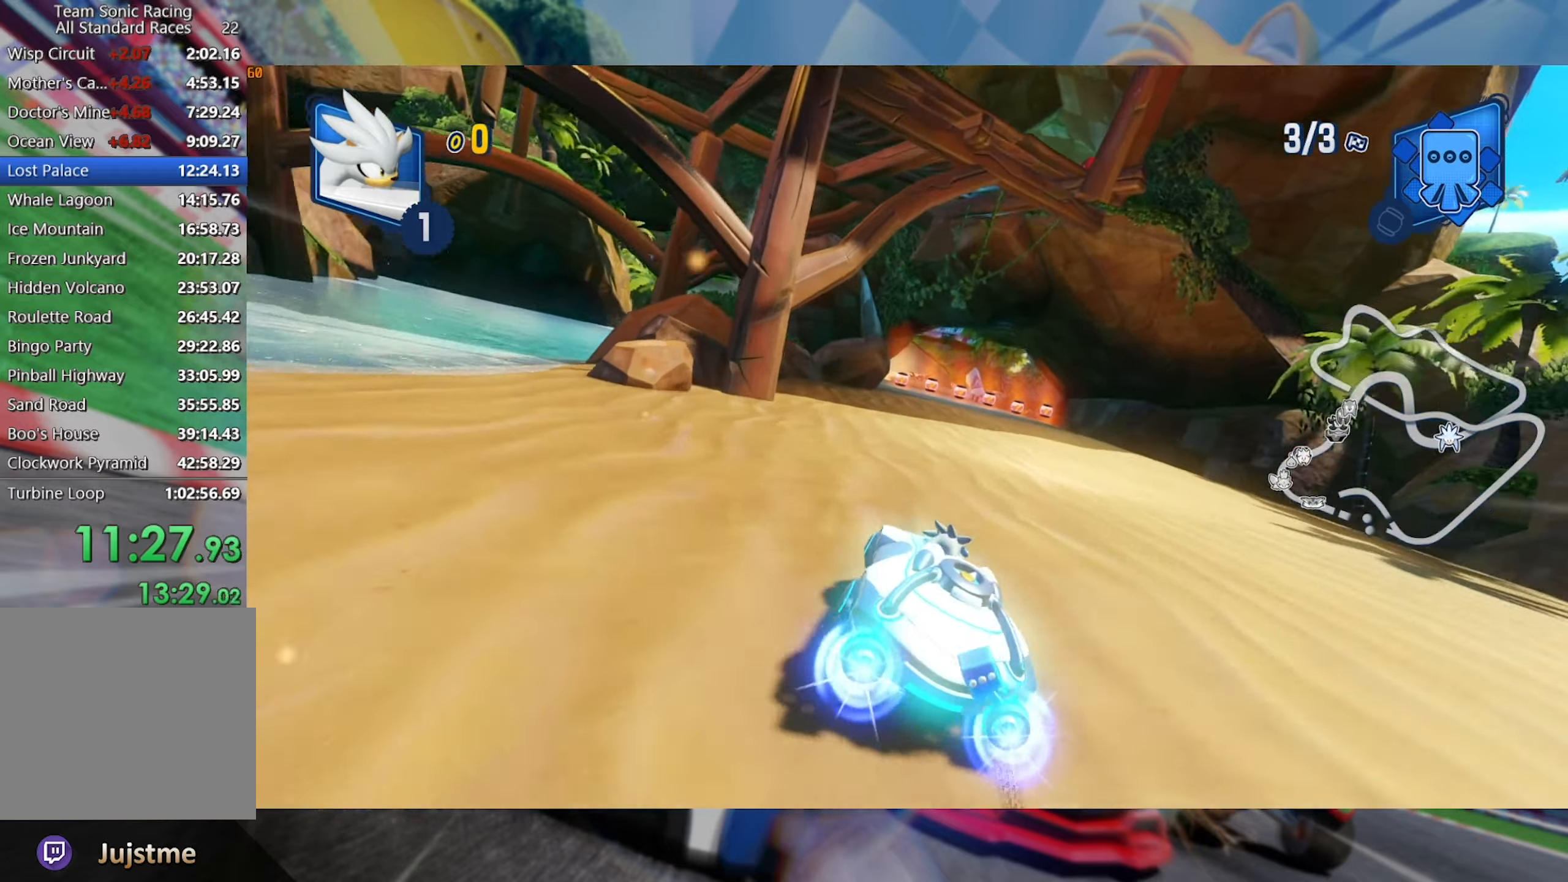
{"buttons": ["L2", "R2"], "left_stick": "left", "right_stick": "center", "events": [[134, "left_stick", "right"], [384, "left_stick", "left"], [467, "L2", "down"]]}
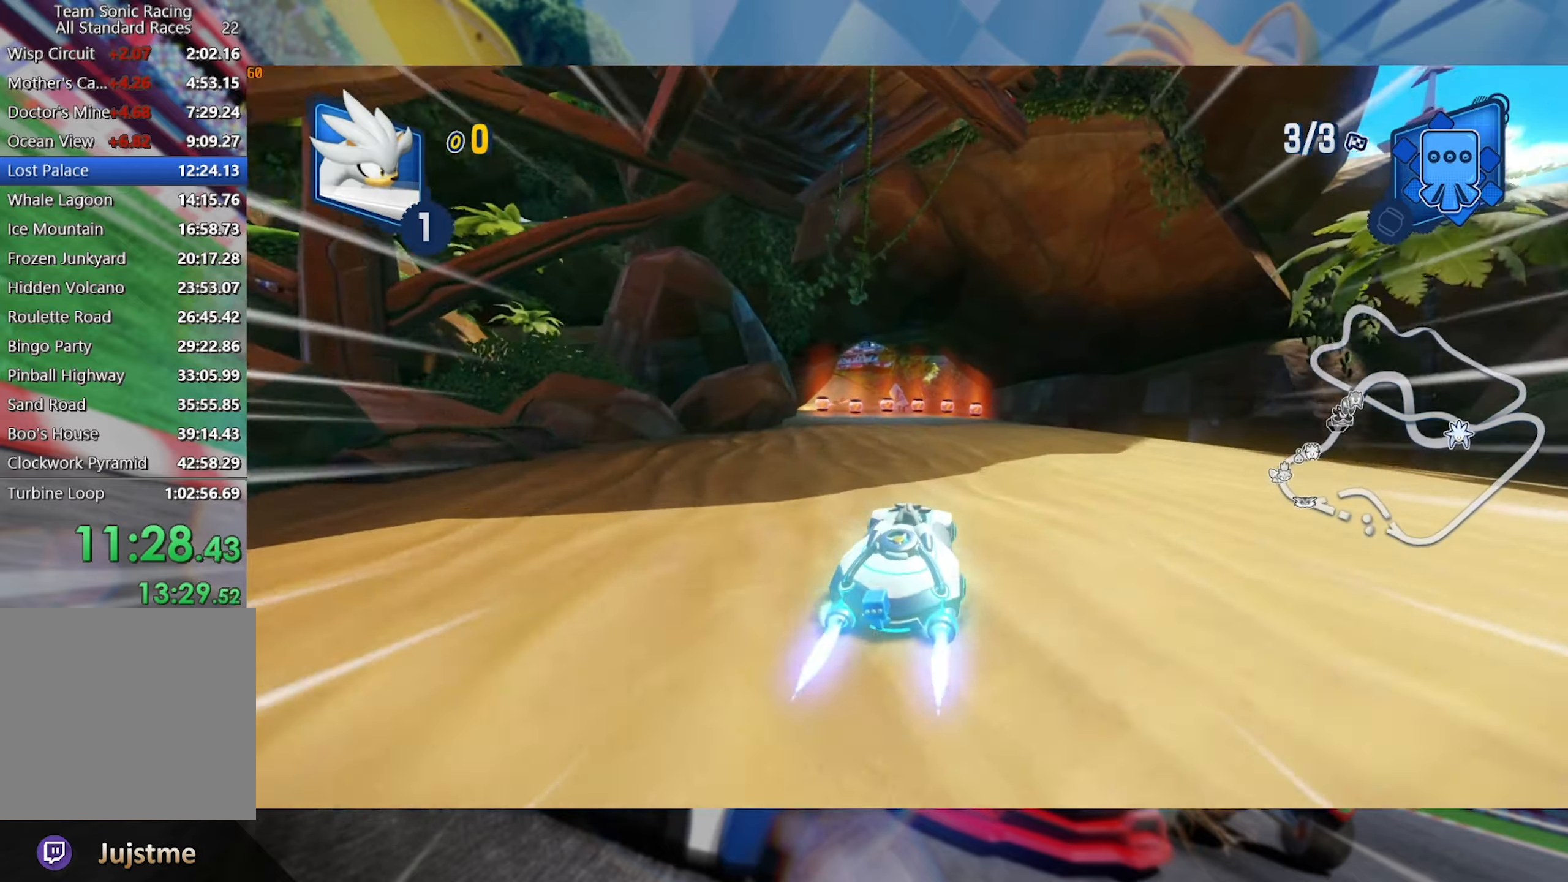
{"buttons": ["L2", "R2"], "left_stick": "right", "right_stick": "center", "events": [[84, "left_stick", "center"], [134, "left_stick", "right"], [283, "left_stick", "center"], [383, "left_stick", "right"]]}
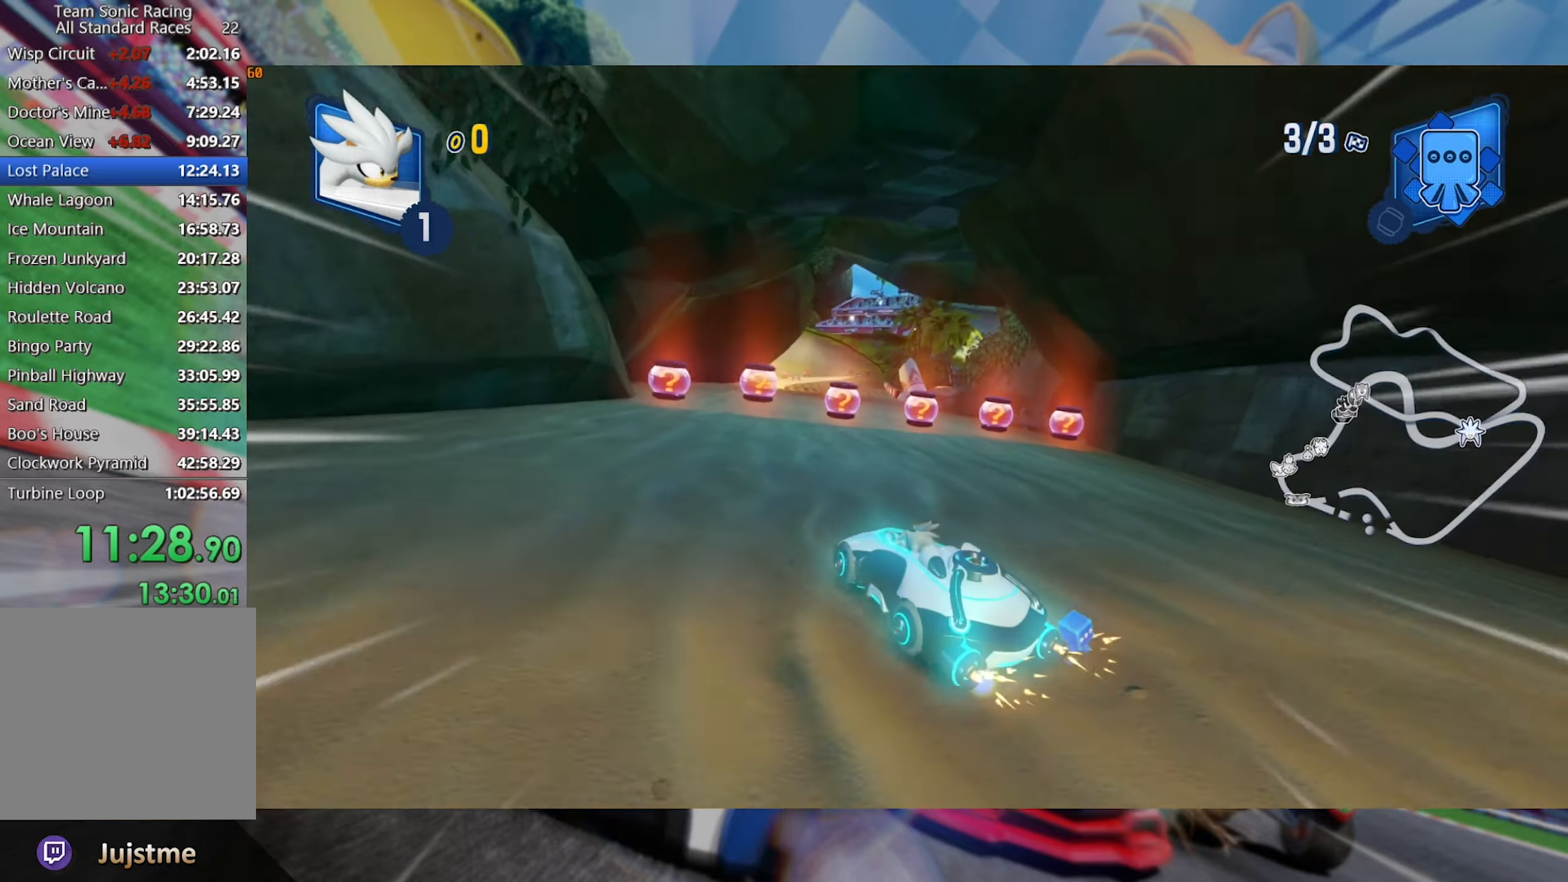
{"buttons": ["L2", "R2"], "left_stick": "center", "right_stick": "center", "events": [[33, "left_stick", "center"]]}
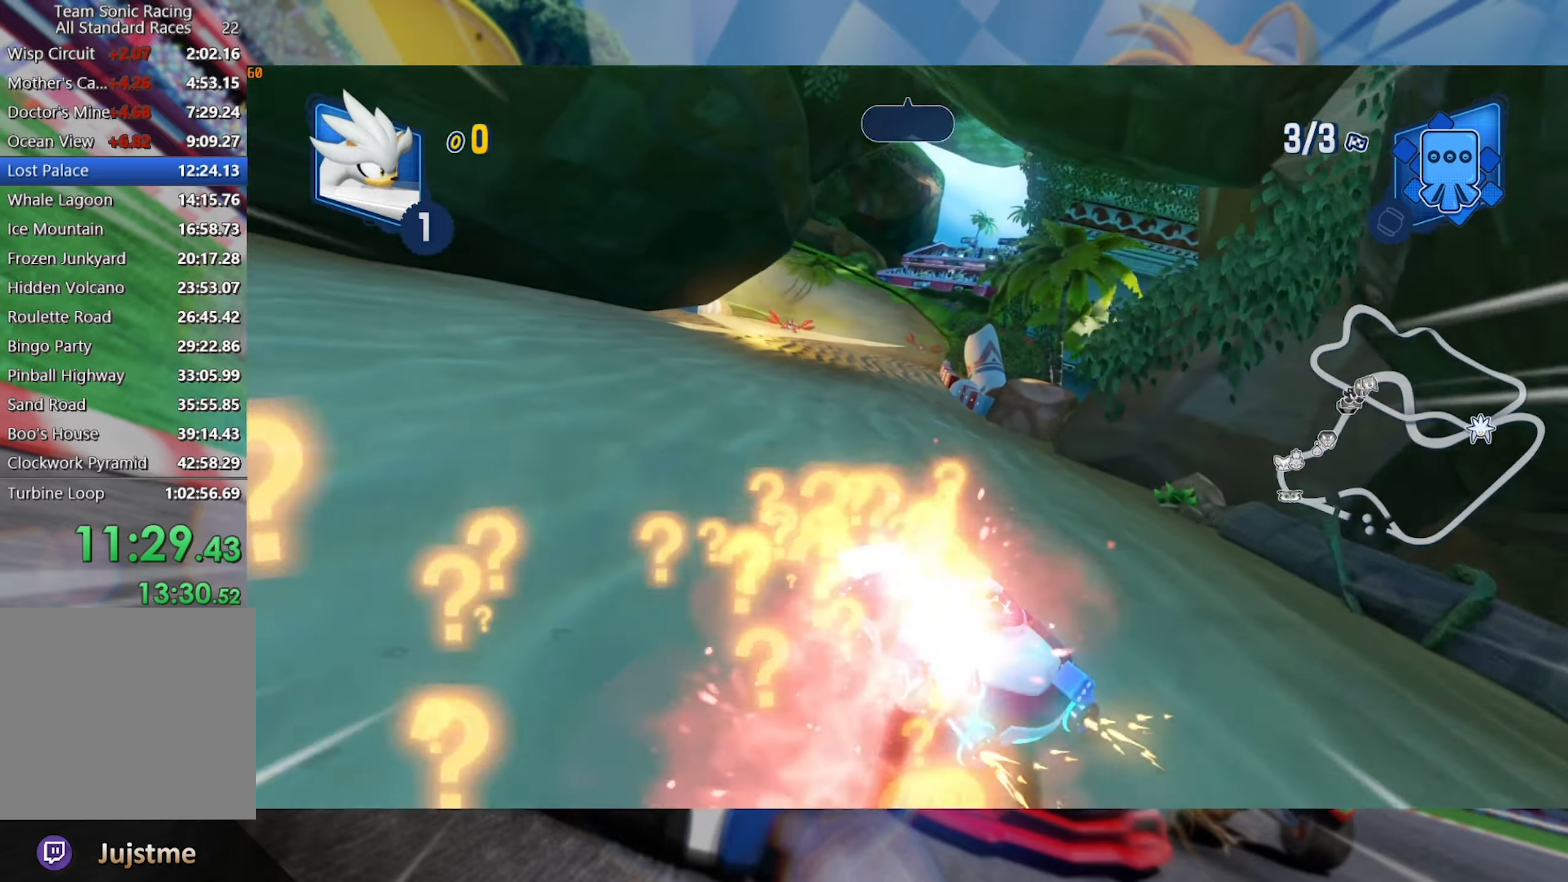
{"buttons": ["L2", "R2"], "left_stick": "right", "right_stick": "center", "events": [[166, "left_stick", "right"]]}
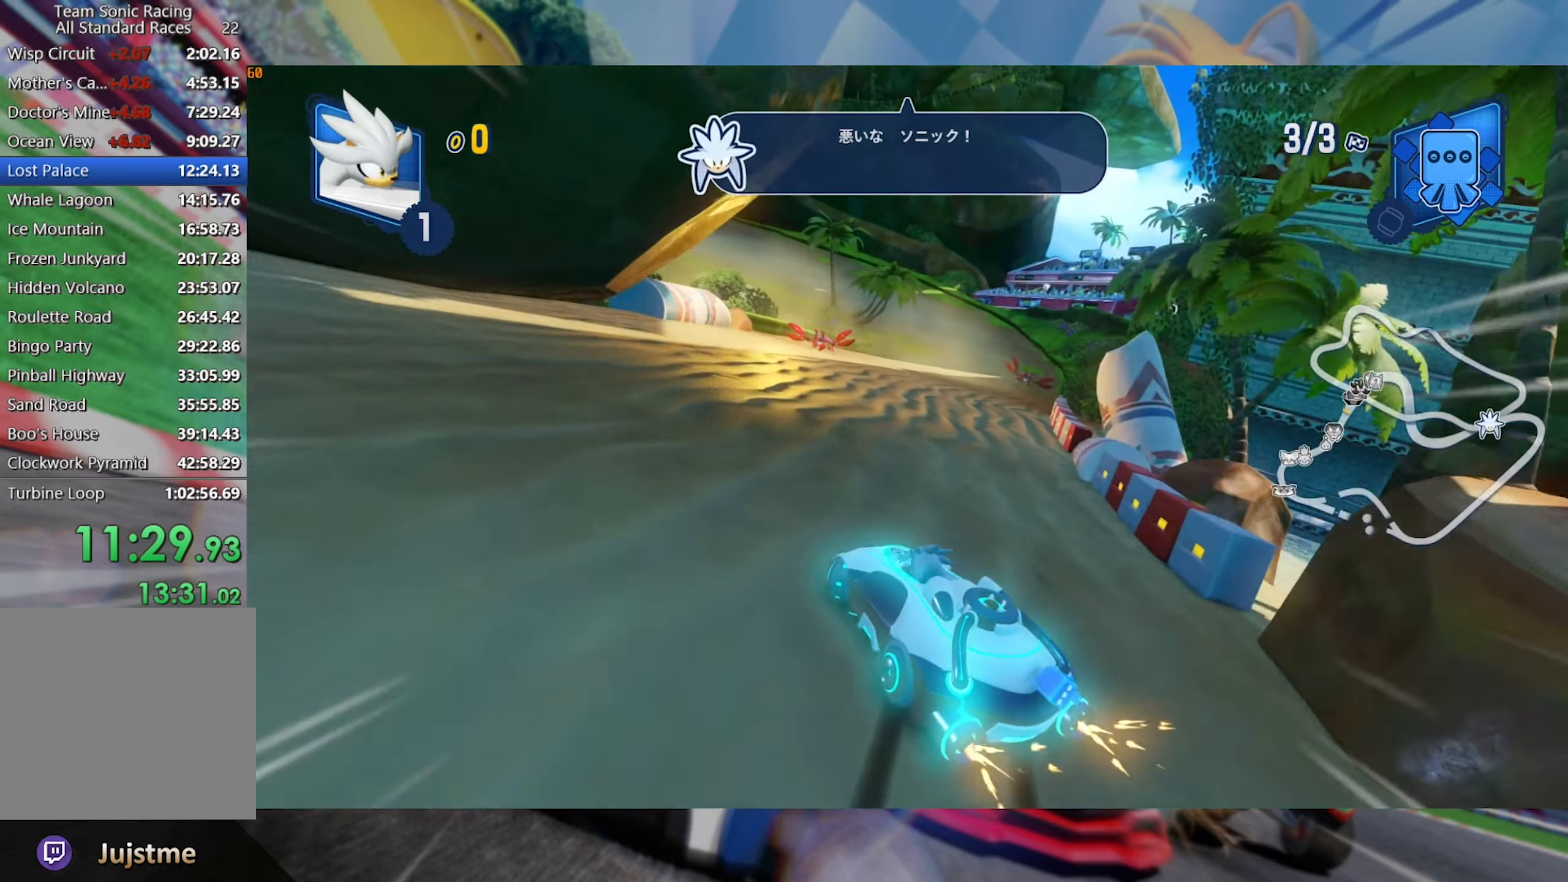
{"buttons": ["L2", "R2"], "left_stick": "center", "right_stick": "center", "events": [[433, "left_stick", "center"]]}
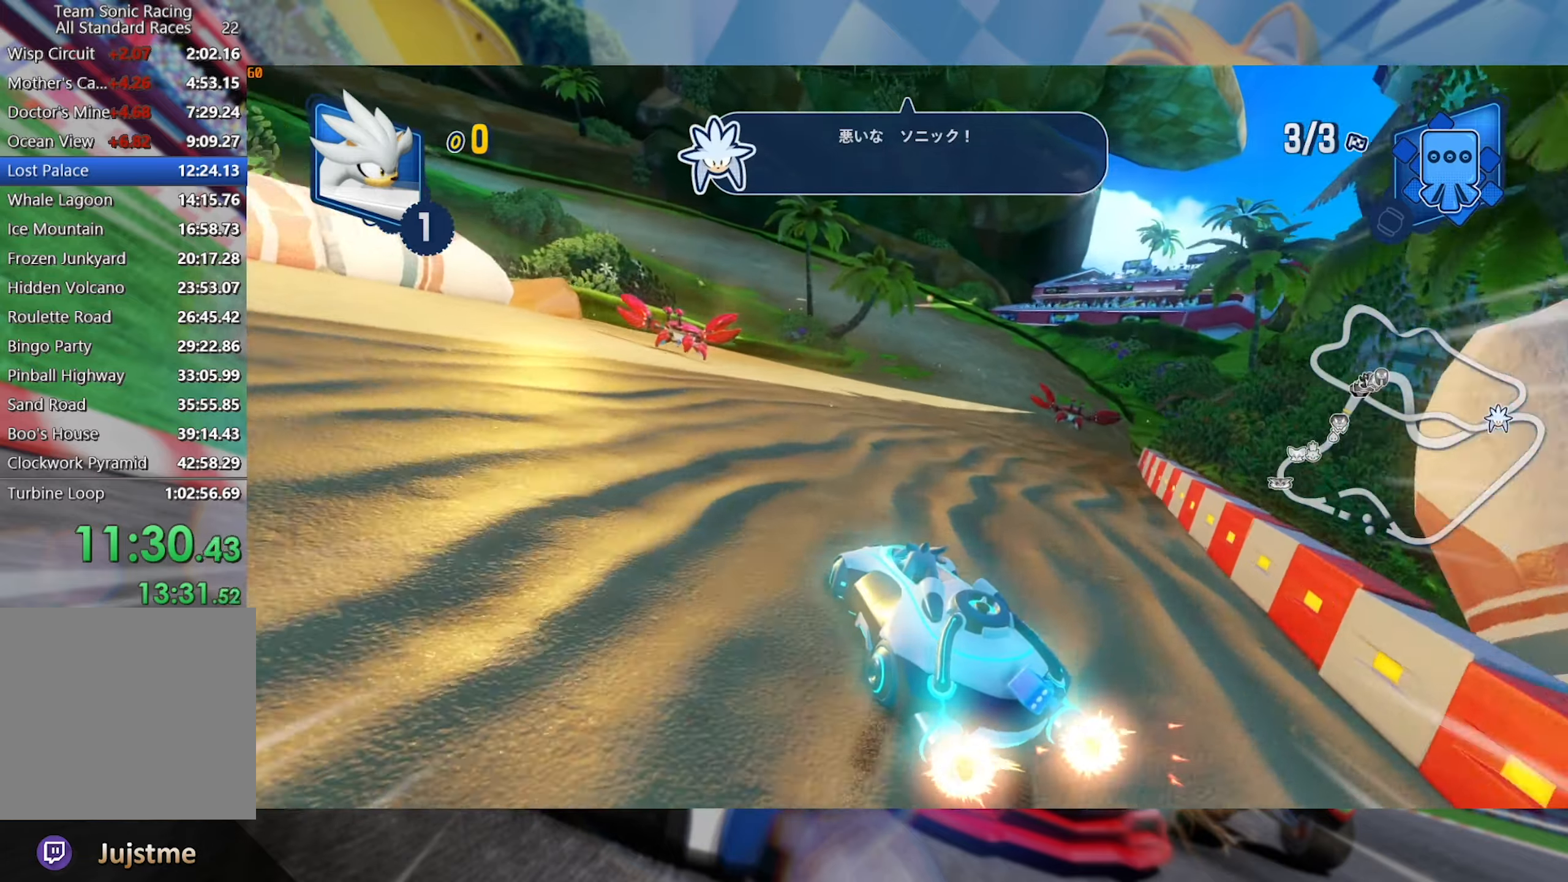
{"buttons": ["L2", "R2"], "left_stick": "right", "right_stick": "center", "events": [[200, "left_stick", "right"]]}